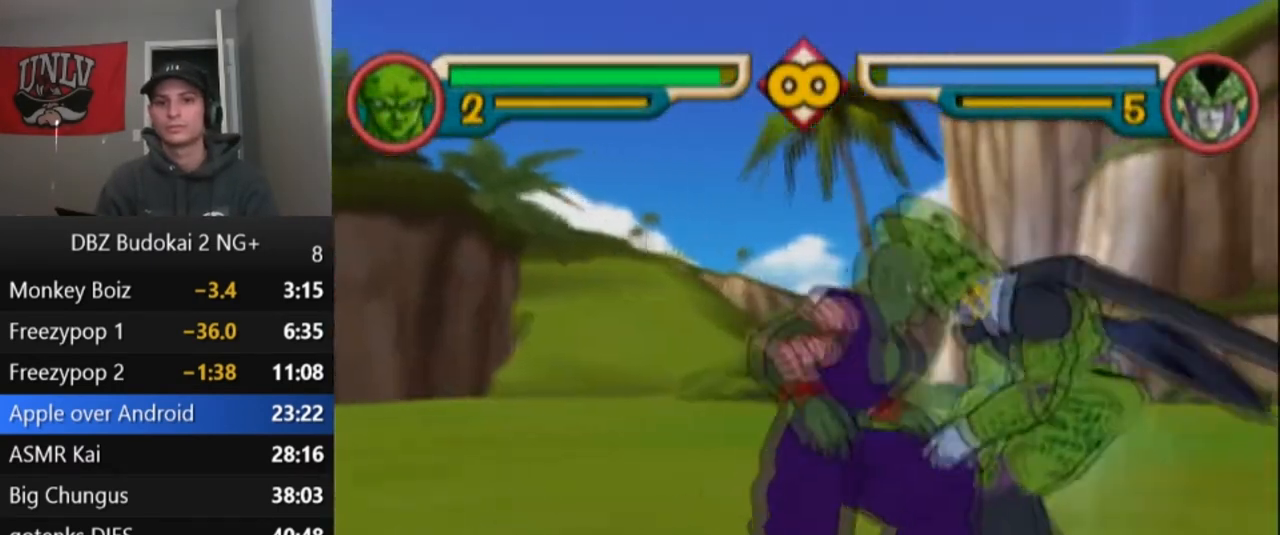
Gameplay with a controller (PlayStation layout); each line is a JSON object with the inputs held at the frame after it. "events" lists button and stick changes between this image and that frame as [ms after this image, input, new state], when the widget could be followed in between. Not read: right_stick.
{"buttons": ["TRIANGLE"], "left_stick": "center", "events": [[34, "TRIANGLE", "down"], [134, "TRIANGLE", "up"], [201, "TRIANGLE", "down"], [267, "TRIANGLE", "up"], [334, "TRIANGLE", "down"], [434, "TRIANGLE", "up"], [468, "TRIANGLE", "down"]]}
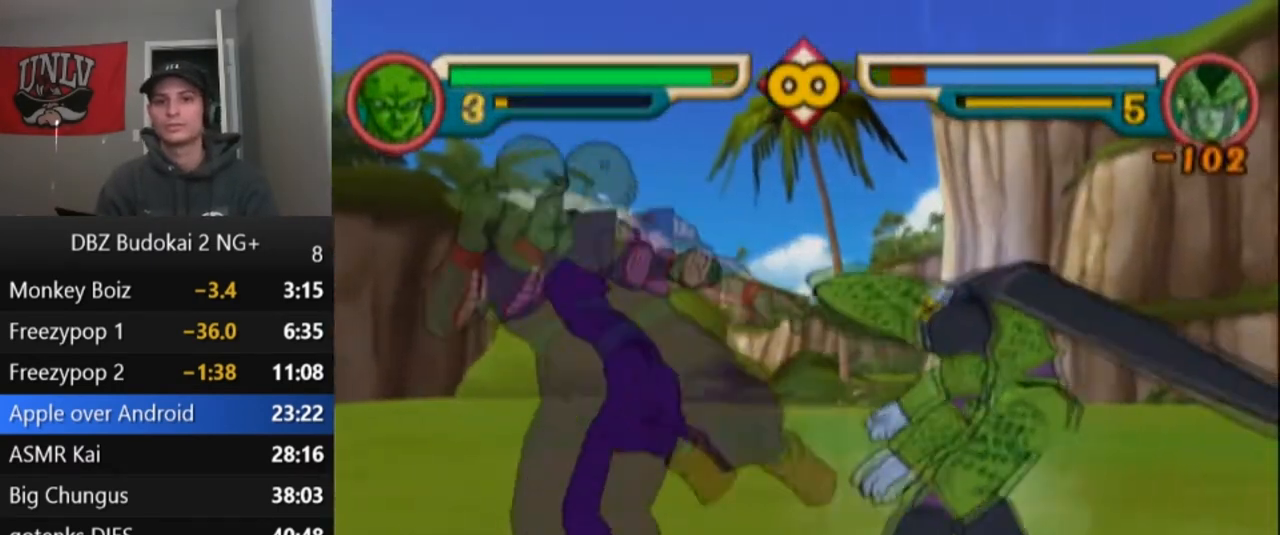
{"buttons": ["TRIANGLE", "L1", "DPAD_UP"], "left_stick": "center", "events": [[33, "TRIANGLE", "up"], [100, "TRIANGLE", "down"], [167, "L1", "down"], [200, "DPAD_UP", "down"], [267, "DPAD_UP", "up"], [267, "L1", "up"], [334, "DPAD_UP", "down"], [334, "L1", "down"], [400, "DPAD_UP", "up"], [400, "L1", "up"], [467, "DPAD_UP", "down"], [467, "L1", "down"]]}
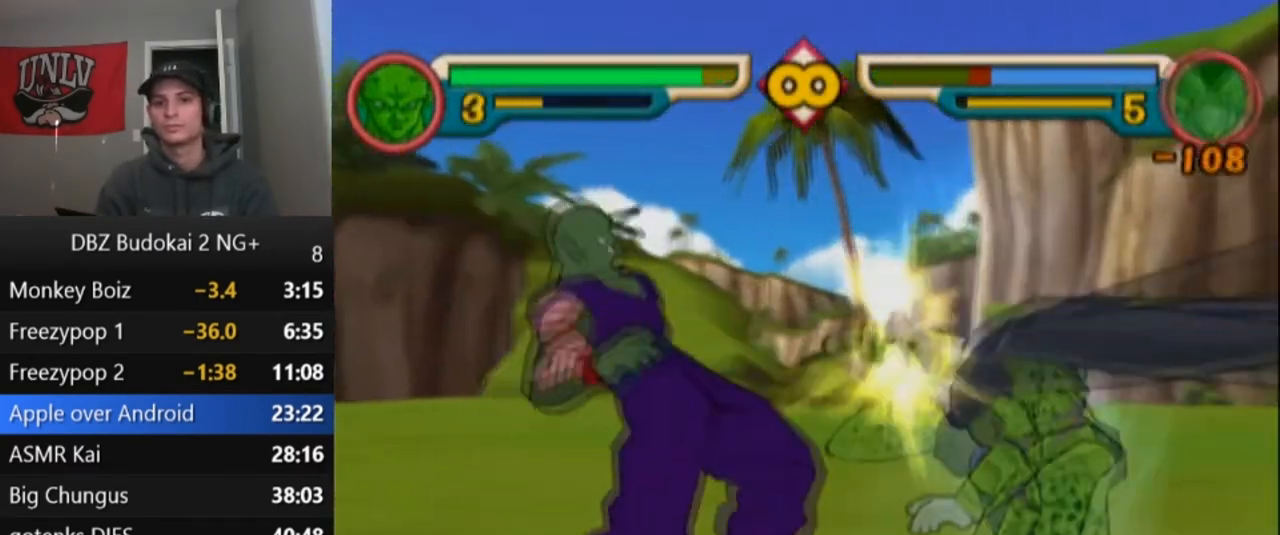
{"buttons": [], "left_stick": "center", "events": [[34, "DPAD_UP", "up"], [34, "L1", "up"], [101, "L1", "down"], [134, "DPAD_UP", "down"], [167, "DPAD_UP", "up"], [167, "L1", "up"], [234, "DPAD_UP", "down"], [234, "L1", "down"], [301, "L1", "up"], [367, "L1", "down"], [468, "DPAD_UP", "up"], [468, "L1", "up"], [501, "TRIANGLE", "up"]]}
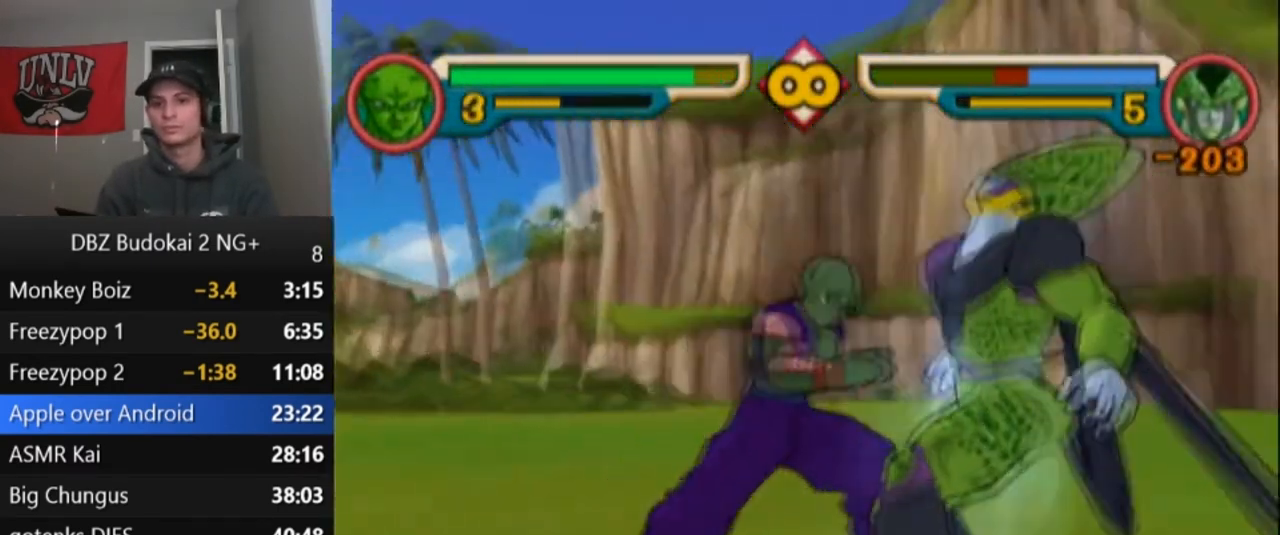
{"buttons": ["SQUARE"], "left_stick": "center", "events": [[133, "DPAD_RIGHT", "down"], [167, "TRIANGLE", "down"], [267, "DPAD_RIGHT", "up"], [267, "TRIANGLE", "up"], [334, "SQUARE", "down"], [434, "SQUARE", "up"], [500, "SQUARE", "down"]]}
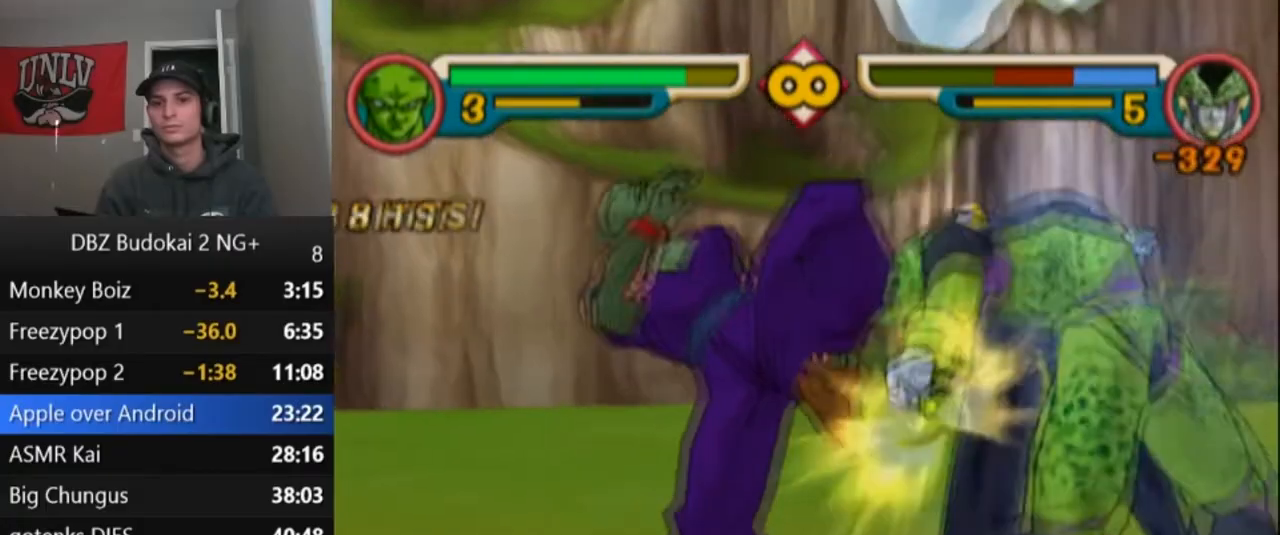
{"buttons": ["SQUARE"], "left_stick": "center", "events": [[67, "SQUARE", "up"], [134, "SQUARE", "down"], [234, "SQUARE", "up"], [301, "SQUARE", "down"], [401, "SQUARE", "up"], [468, "SQUARE", "down"]]}
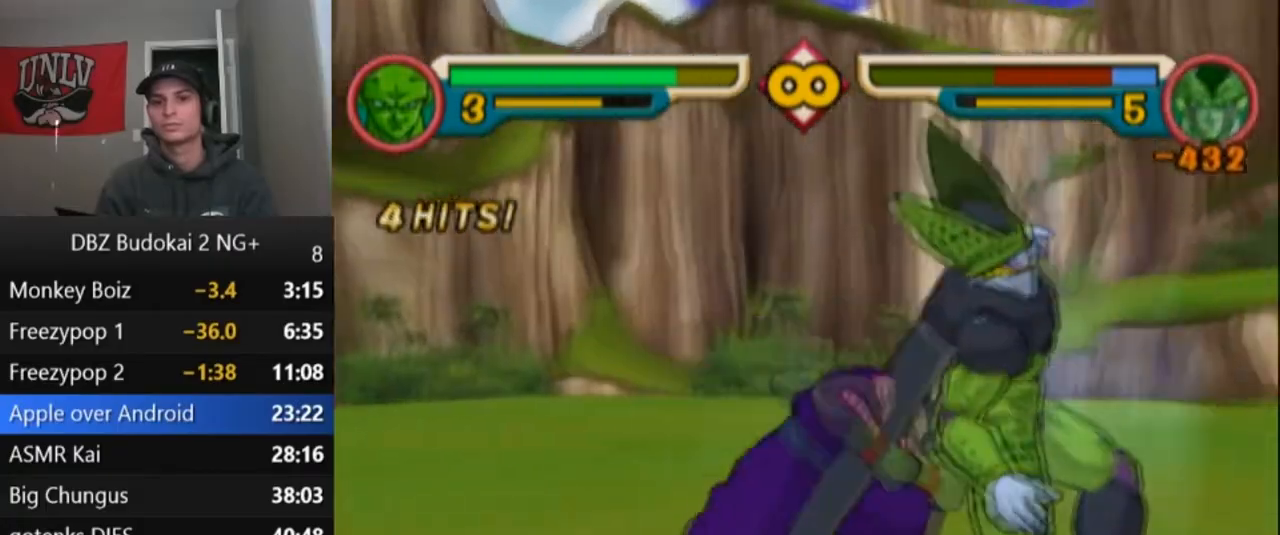
{"buttons": ["SQUARE"], "left_stick": "center", "events": [[33, "SQUARE", "up"], [100, "SQUARE", "down"], [167, "DPAD_UP", "down"], [167, "L1", "down"], [233, "DPAD_UP", "up"], [233, "L1", "up"], [300, "DPAD_UP", "down"], [300, "L1", "down"], [367, "DPAD_UP", "up"], [367, "L1", "up"], [400, "L1", "down"], [434, "DPAD_UP", "down"], [500, "DPAD_UP", "up"], [500, "L1", "up"]]}
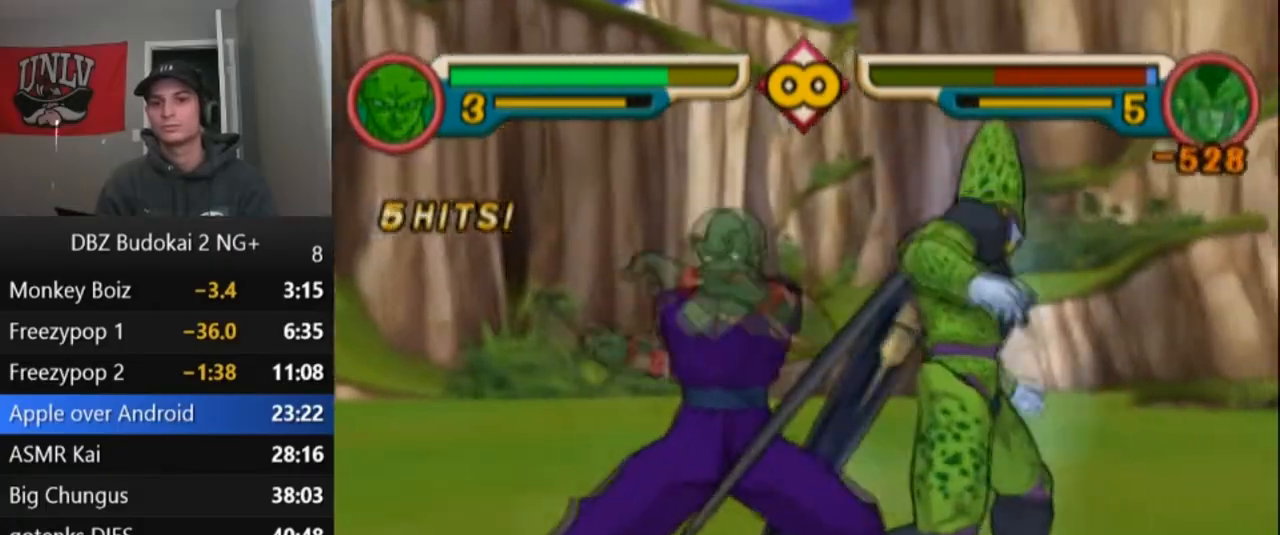
{"buttons": ["SQUARE"], "left_stick": "center", "events": [[34, "DPAD_UP", "down"], [34, "L1", "down"], [67, "SQUARE", "up"], [100, "DPAD_UP", "up"], [100, "L1", "up"], [134, "SQUARE", "down"], [234, "SQUARE", "up"], [301, "SQUARE", "down"], [401, "SQUARE", "up"], [468, "SQUARE", "down"]]}
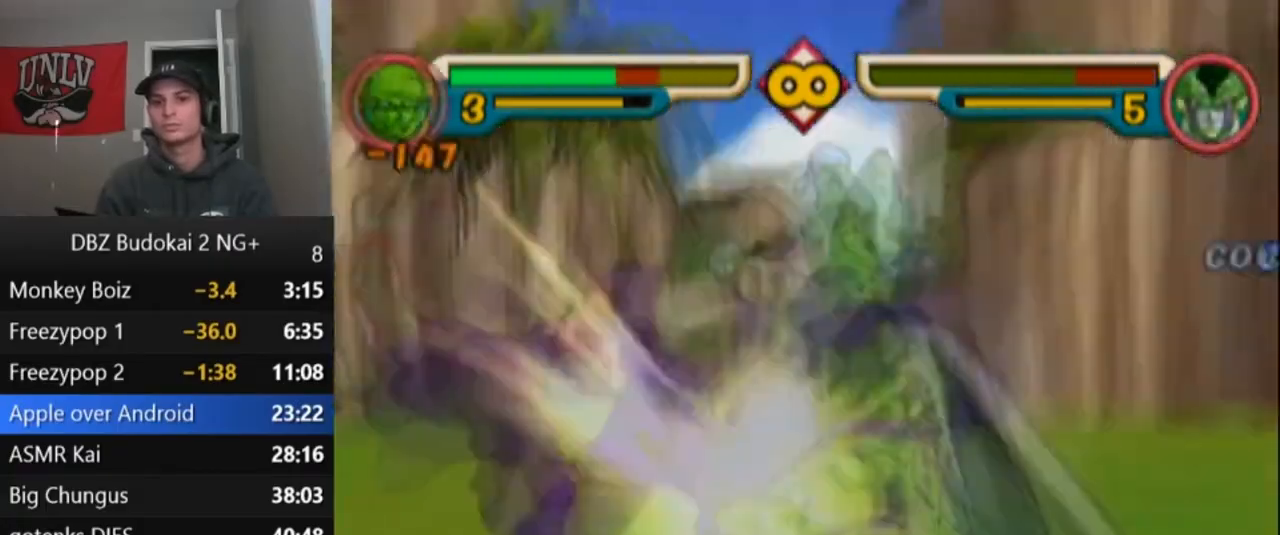
{"buttons": [], "left_stick": "center", "events": [[33, "SQUARE", "up"], [100, "SQUARE", "down"], [200, "SQUARE", "up"], [267, "SQUARE", "down"], [334, "SQUARE", "up"], [434, "DPAD_RIGHT", "down"], [500, "DPAD_RIGHT", "up"]]}
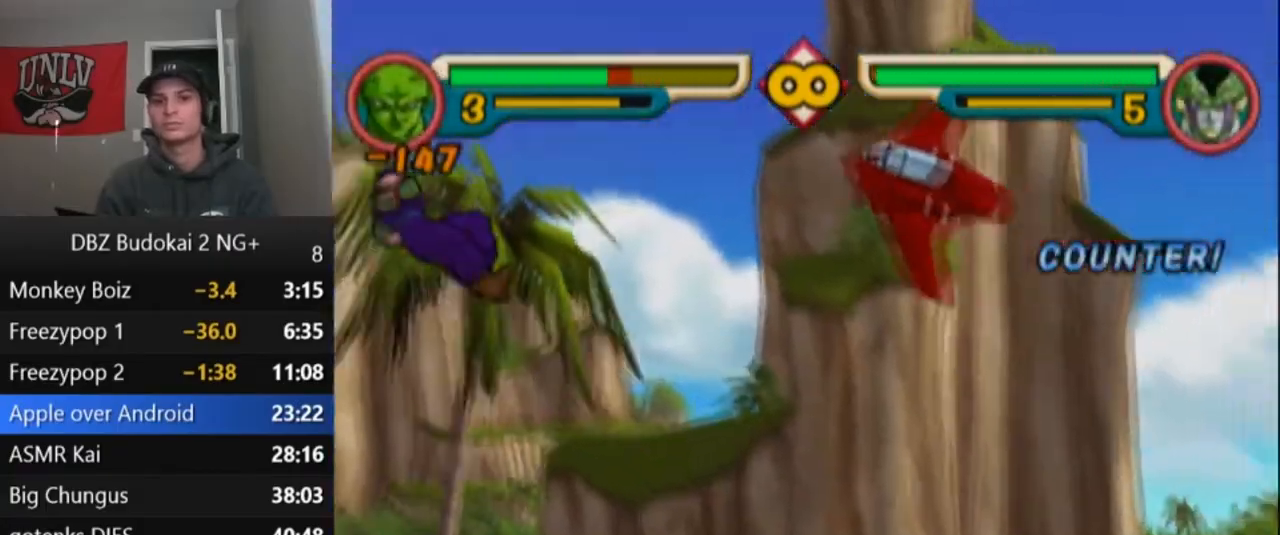
{"buttons": ["DPAD_RIGHT"], "left_stick": "center", "events": [[67, "DPAD_RIGHT", "down"]]}
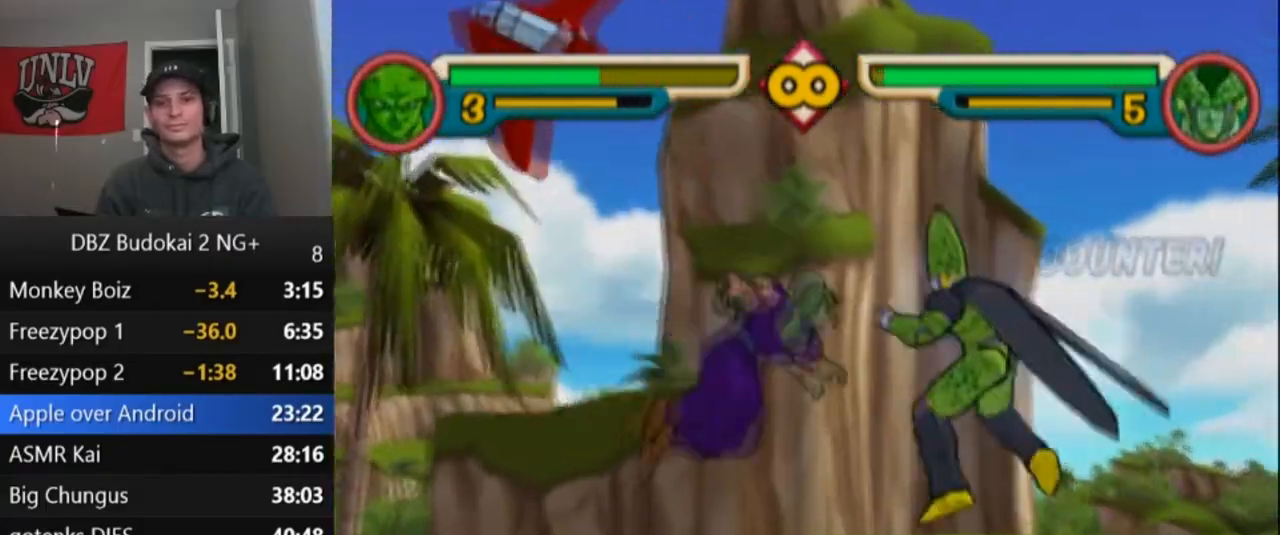
{"buttons": ["TRIANGLE"], "left_stick": "center", "events": [[33, "CROSS", "down"], [67, "DPAD_RIGHT", "up"], [434, "CROSS", "up"], [467, "TRIANGLE", "down"]]}
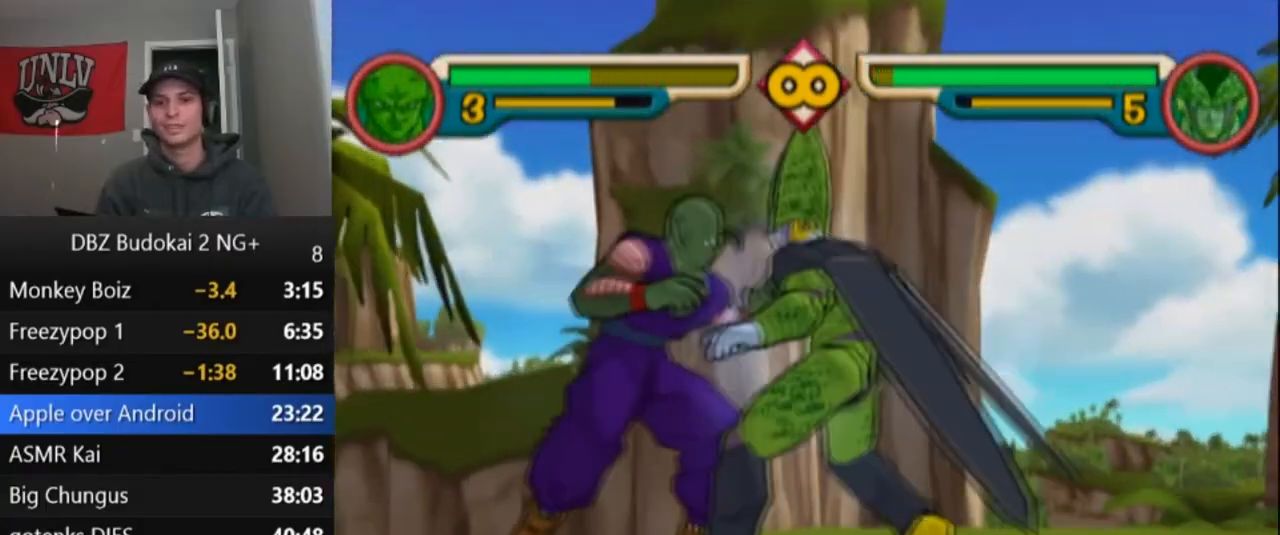
{"buttons": [], "left_stick": "center", "events": [[100, "TRIANGLE", "up"], [134, "TRIANGLE", "down"], [201, "TRIANGLE", "up"], [267, "TRIANGLE", "down"], [334, "TRIANGLE", "up"], [401, "TRIANGLE", "down"], [501, "TRIANGLE", "up"]]}
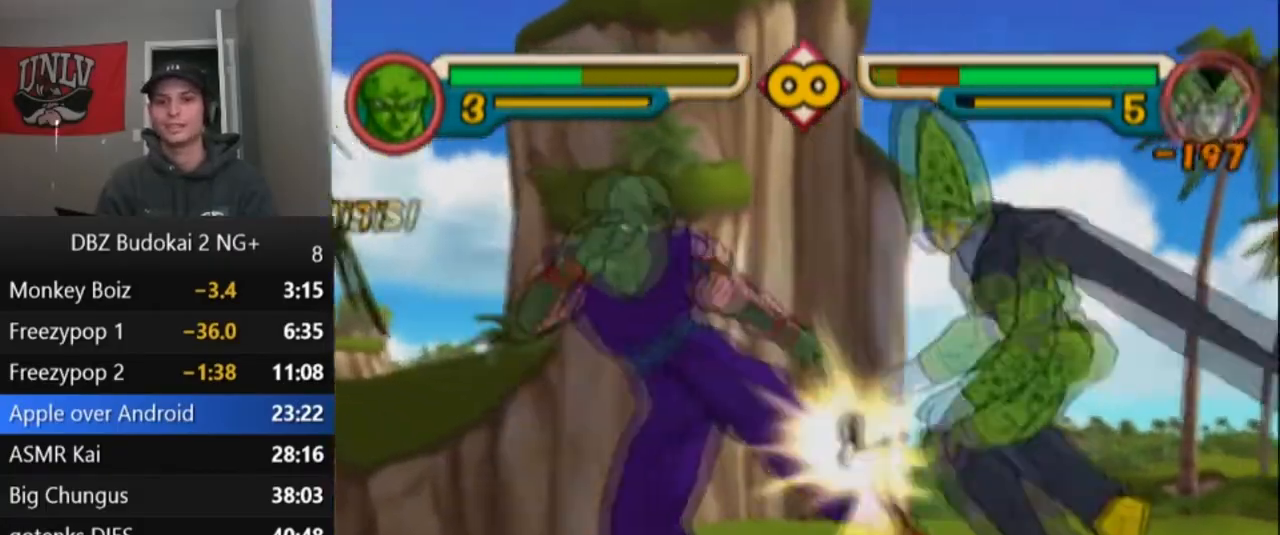
{"buttons": ["TRIANGLE"], "left_stick": "center", "events": [[67, "TRIANGLE", "down"], [267, "DPAD_UP", "down"], [267, "L1", "down"], [334, "DPAD_UP", "up"], [334, "L1", "up"], [400, "DPAD_UP", "down"], [400, "L1", "down"], [467, "L1", "up"], [500, "DPAD_UP", "up"]]}
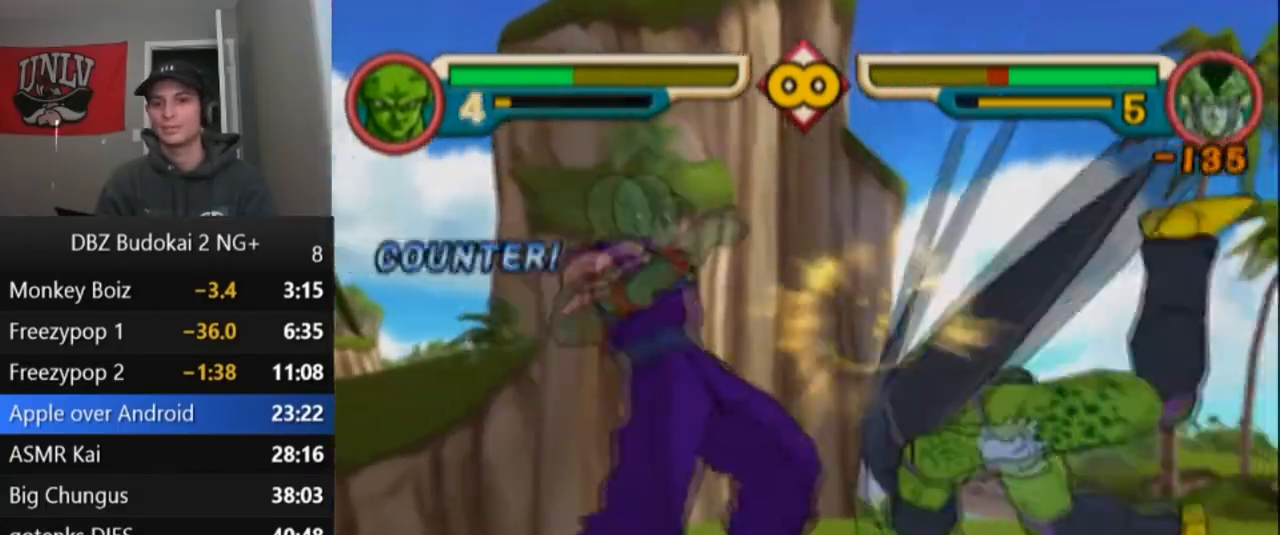
{"buttons": [], "left_stick": "center", "events": [[67, "DPAD_UP", "down"], [67, "L1", "down"], [134, "DPAD_UP", "up"], [134, "L1", "up"], [201, "DPAD_UP", "down"], [201, "L1", "down"], [267, "DPAD_UP", "up"], [267, "L1", "up"], [301, "DPAD_UP", "down"], [301, "L1", "down"], [401, "DPAD_UP", "up"], [401, "L1", "up"], [401, "TRIANGLE", "up"]]}
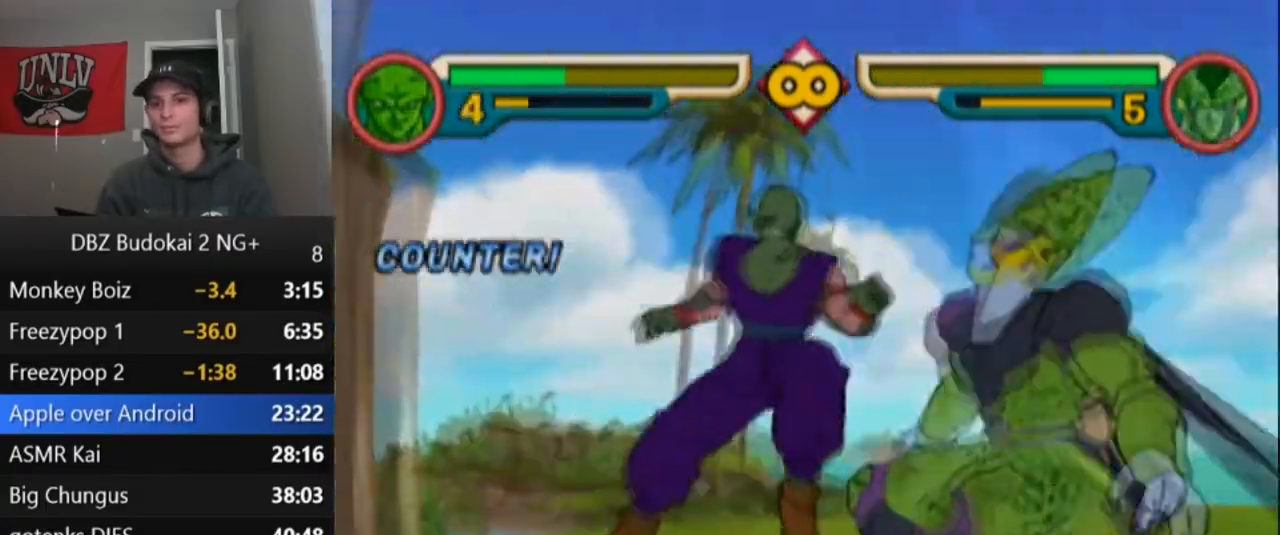
{"buttons": [], "left_stick": "center", "events": [[100, "DPAD_RIGHT", "down"], [100, "TRIANGLE", "down"], [200, "TRIANGLE", "up"], [233, "DPAD_RIGHT", "up"], [267, "SQUARE", "down"], [367, "SQUARE", "up"], [434, "SQUARE", "down"], [500, "SQUARE", "up"]]}
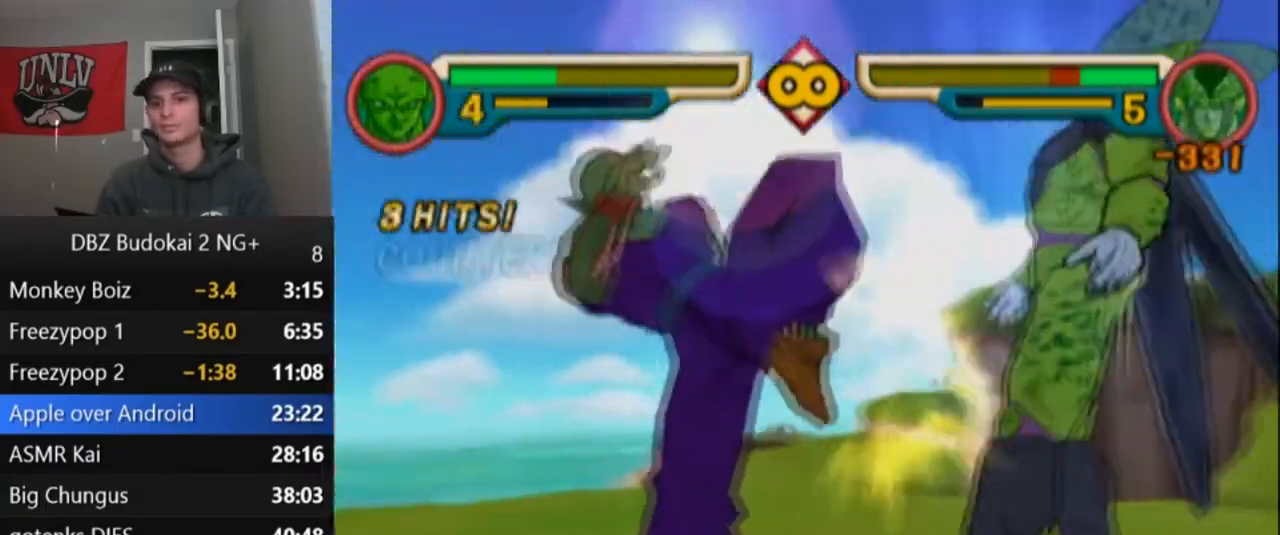
{"buttons": [], "left_stick": "center", "events": [[67, "SQUARE", "down"], [167, "SQUARE", "up"], [234, "SQUARE", "down"], [334, "SQUARE", "up"], [401, "SQUARE", "down"], [468, "SQUARE", "up"]]}
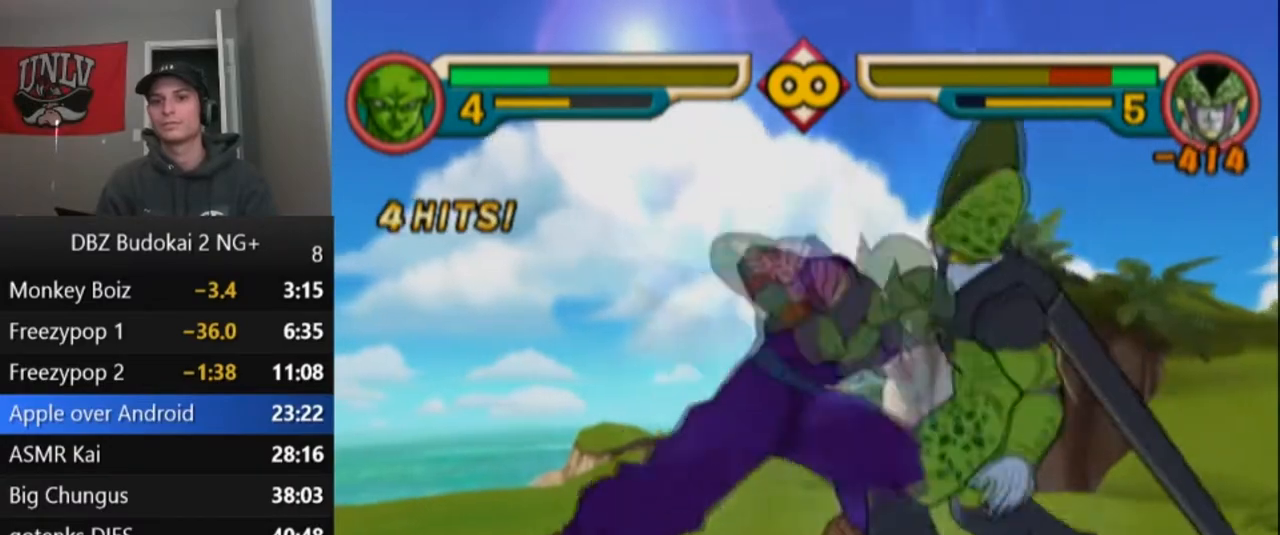
{"buttons": [], "left_stick": "center", "events": [[33, "SQUARE", "down"], [167, "DPAD_UP", "down"], [167, "L1", "down"], [233, "DPAD_UP", "up"], [233, "L1", "up"], [334, "DPAD_UP", "down"], [334, "L1", "down"], [367, "L1", "up"], [400, "L1", "down"], [467, "SQUARE", "up"], [500, "DPAD_UP", "up"], [500, "L1", "up"]]}
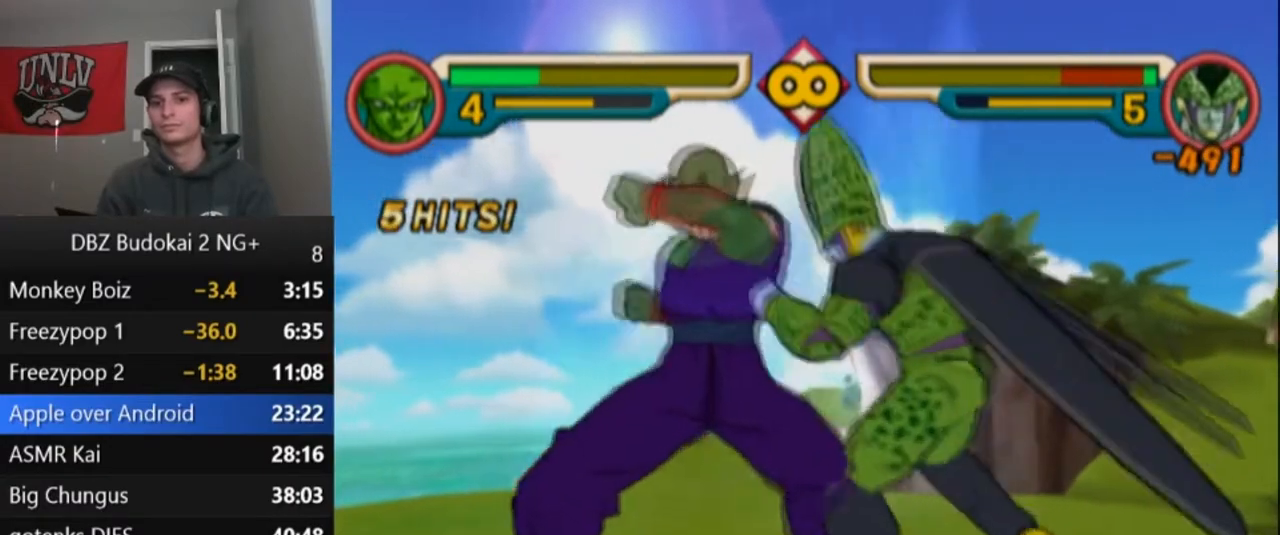
{"buttons": [], "left_stick": "center", "events": [[34, "SQUARE", "down"], [134, "SQUARE", "up"], [201, "SQUARE", "down"], [301, "SQUARE", "up"], [367, "SQUARE", "down"], [434, "SQUARE", "up"]]}
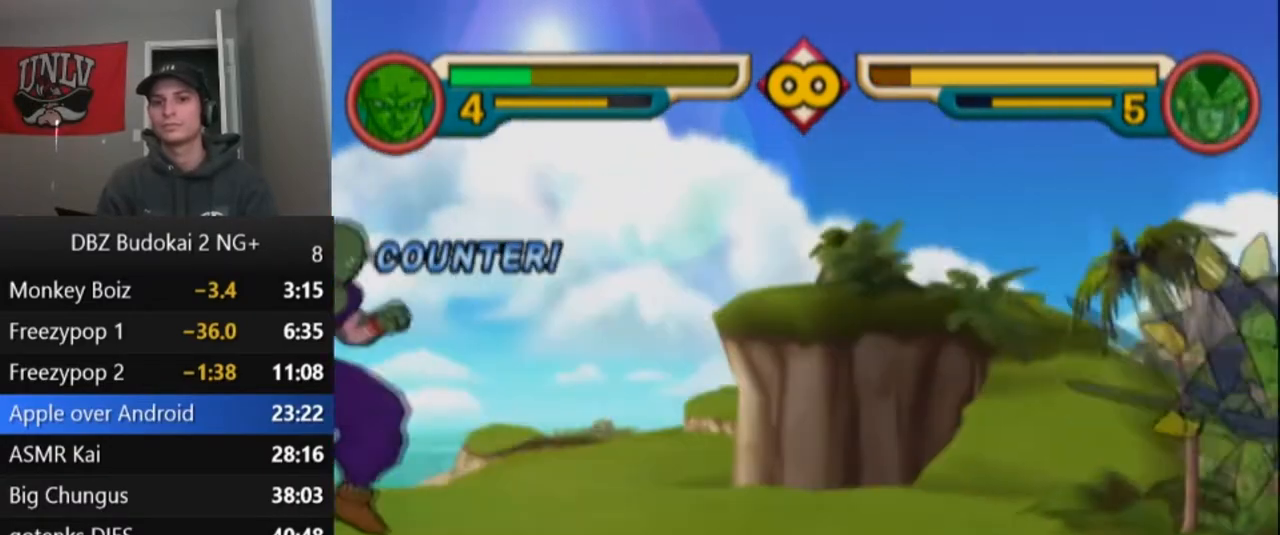
{"buttons": ["DPAD_RIGHT"], "left_stick": "center", "events": [[67, "DPAD_RIGHT", "down"], [133, "DPAD_RIGHT", "up"], [200, "DPAD_RIGHT", "down"]]}
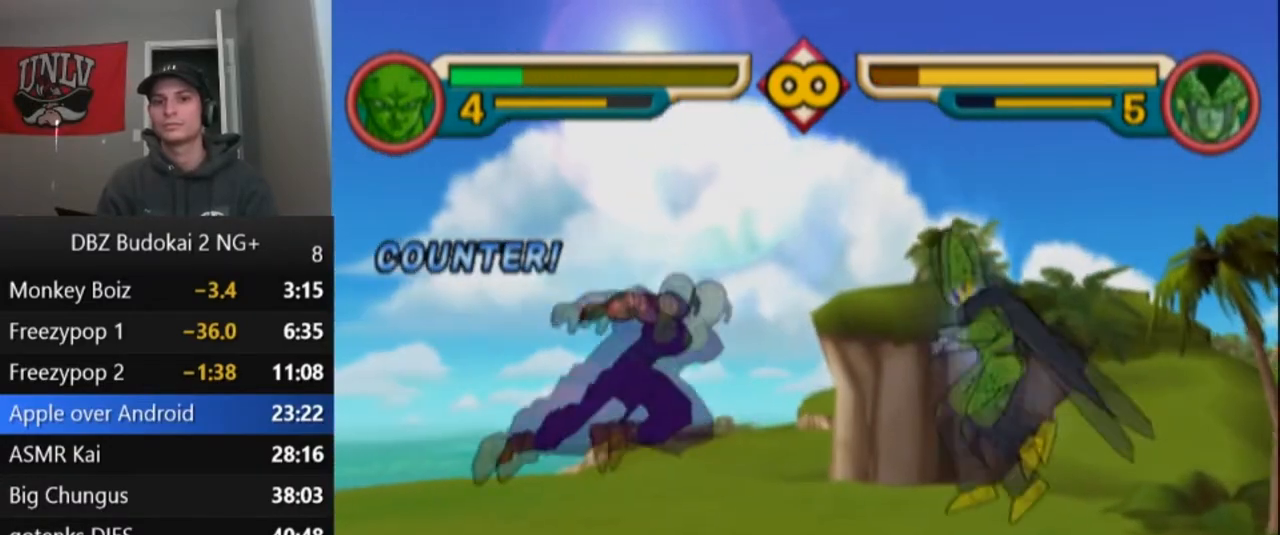
{"buttons": ["TRIANGLE"], "left_stick": "center", "events": [[101, "CROSS", "down"], [134, "DPAD_RIGHT", "up"], [401, "CROSS", "up"], [434, "TRIANGLE", "down"]]}
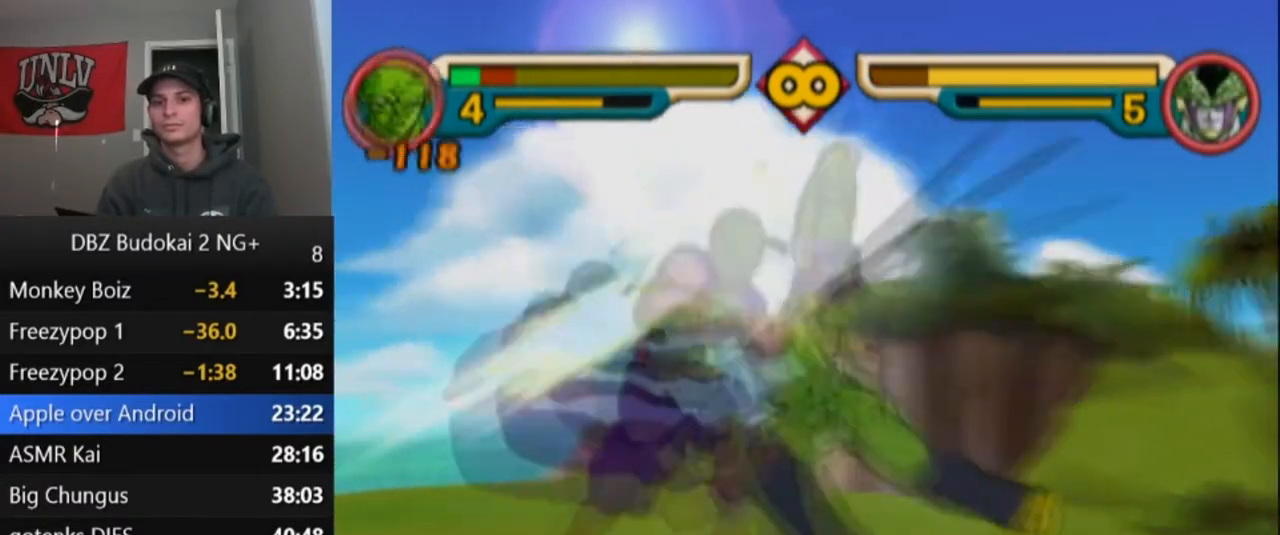
{"buttons": ["DPAD_RIGHT"], "left_stick": "center", "events": [[33, "TRIANGLE", "up"], [100, "TRIANGLE", "down"], [200, "TRIANGLE", "up"], [334, "DPAD_RIGHT", "down"], [367, "DPAD_RIGHT", "up"], [434, "DPAD_RIGHT", "down"]]}
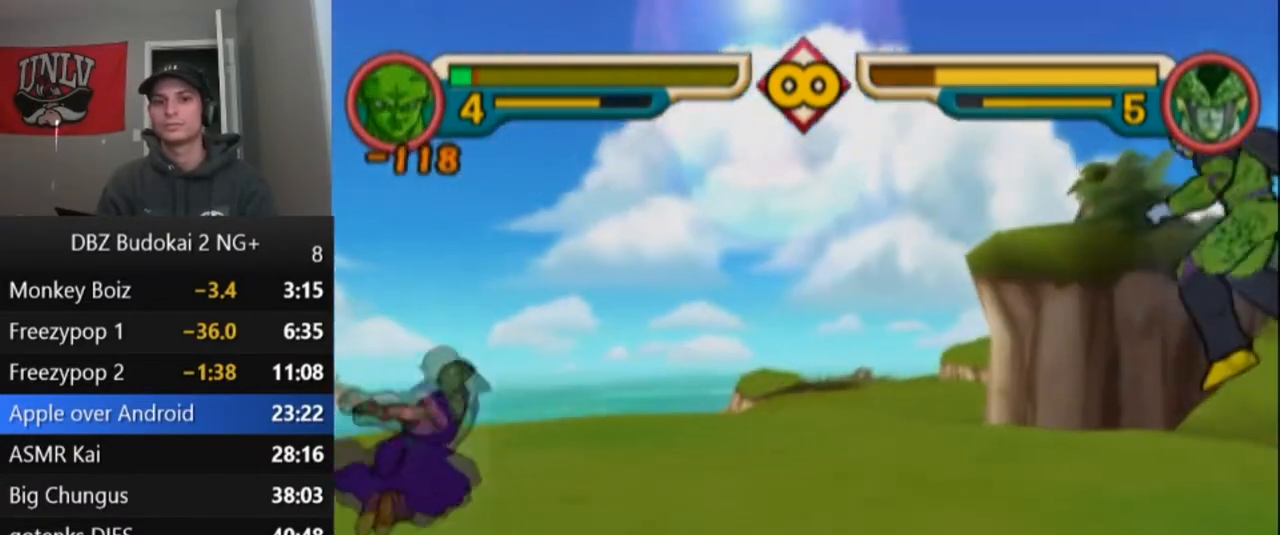
{"buttons": ["CROSS"], "left_stick": "center", "events": [[334, "CROSS", "down"], [400, "DPAD_RIGHT", "up"]]}
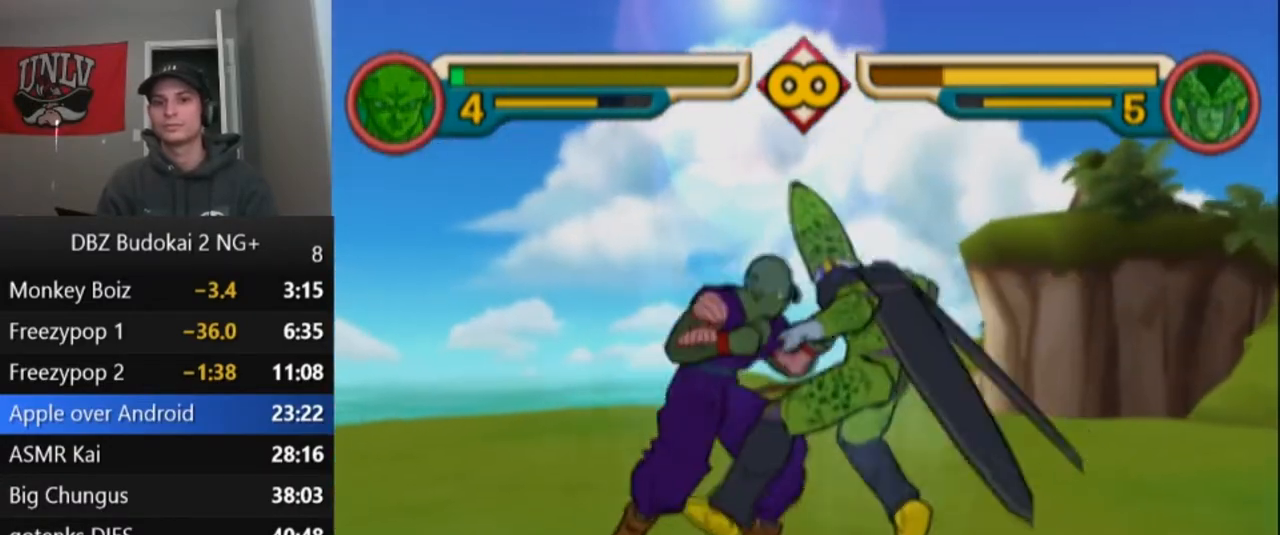
{"buttons": ["TRIANGLE"], "left_stick": "center", "events": [[66, "CROSS", "up"], [133, "TRIANGLE", "down"], [233, "TRIANGLE", "up"], [300, "TRIANGLE", "down"], [400, "TRIANGLE", "up"], [433, "TRIANGLE", "down"]]}
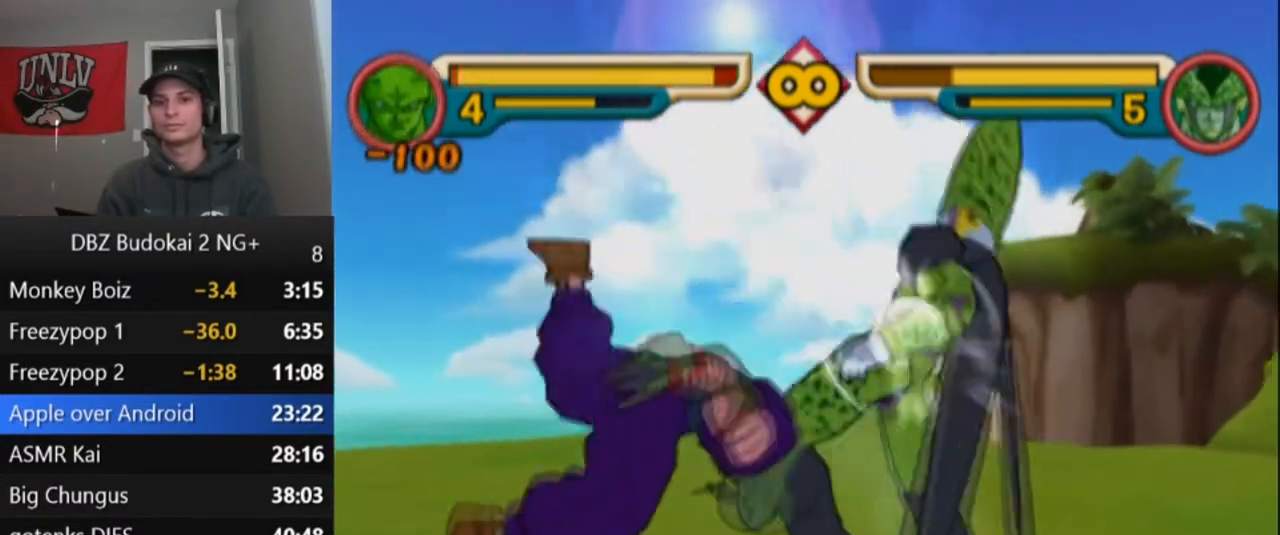
{"buttons": ["TRIANGLE"], "left_stick": "center", "events": [[33, "TRIANGLE", "up"], [67, "TRIANGLE", "down"], [200, "TRIANGLE", "up"], [300, "CROSS", "down"], [367, "CROSS", "up"], [467, "TRIANGLE", "down"]]}
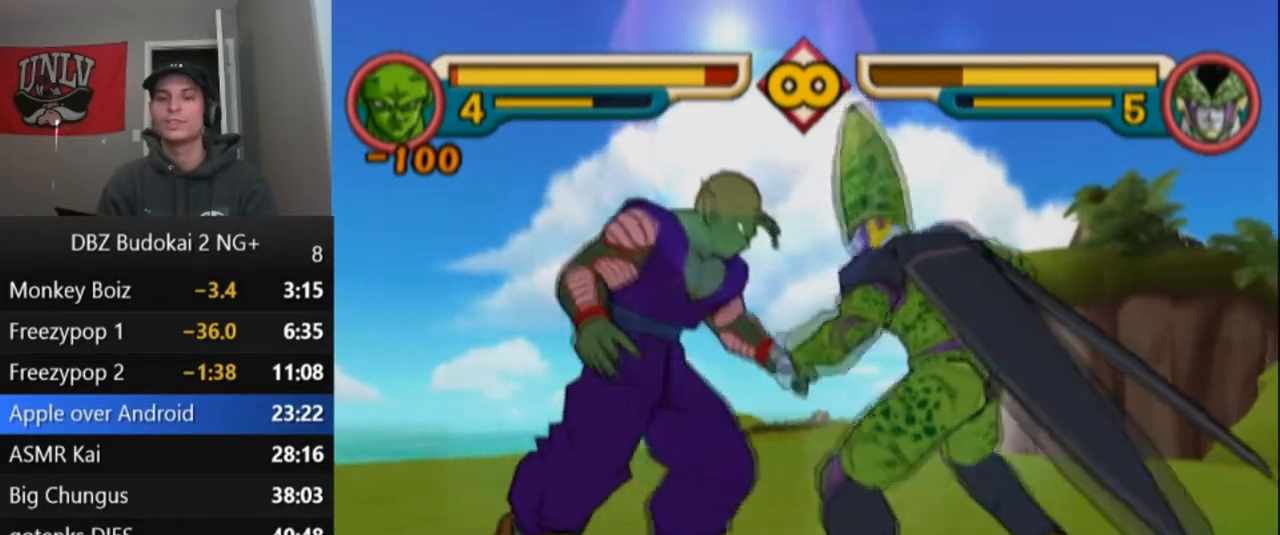
{"buttons": [], "left_stick": "center", "events": [[33, "TRIANGLE", "up"], [133, "TRIANGLE", "down"], [200, "TRIANGLE", "up"], [266, "TRIANGLE", "down"], [367, "TRIANGLE", "up"], [400, "TRIANGLE", "down"], [500, "TRIANGLE", "up"]]}